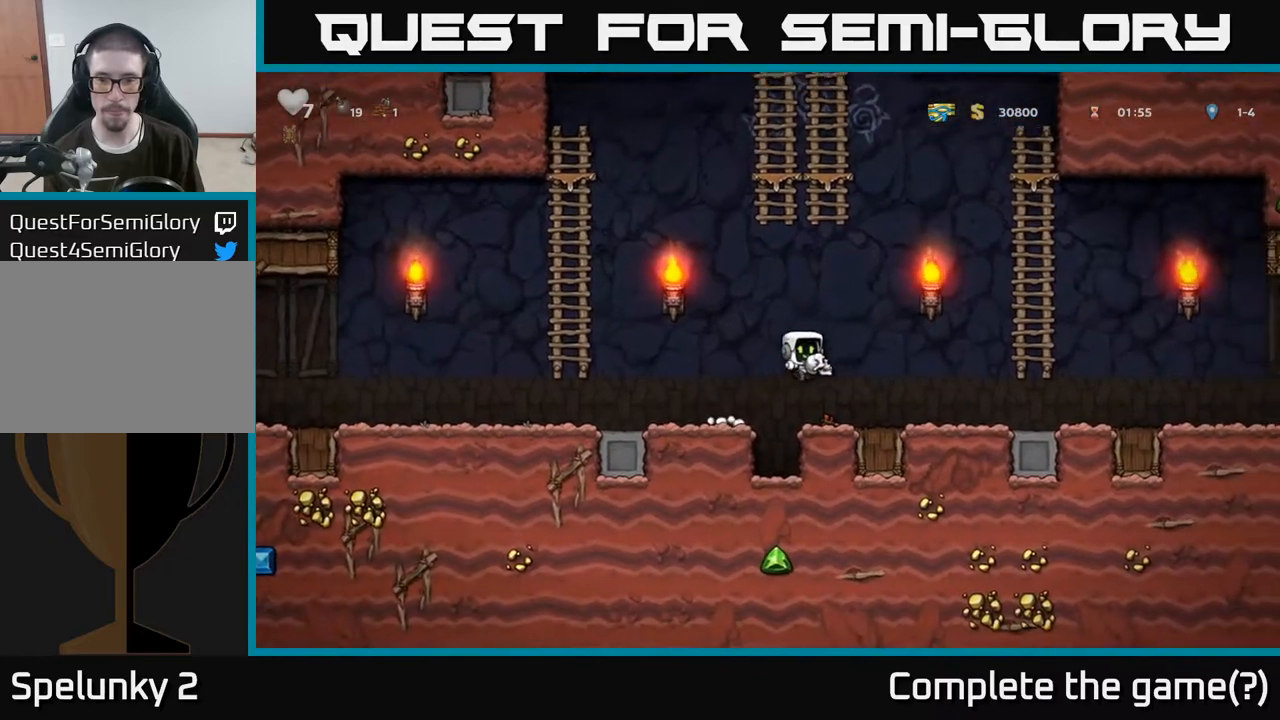
Gameplay with a controller (Xbox layout); each line is a JSON object with the inputs held at the frame after it. "events" lists button and stick changes between this image and that frame as [ms after this image, input, new state], when the widget could be followed in between.
{"buttons": [], "left_stick": "left", "right_stick": "center", "events": [[317, "left_stick", "left"]]}
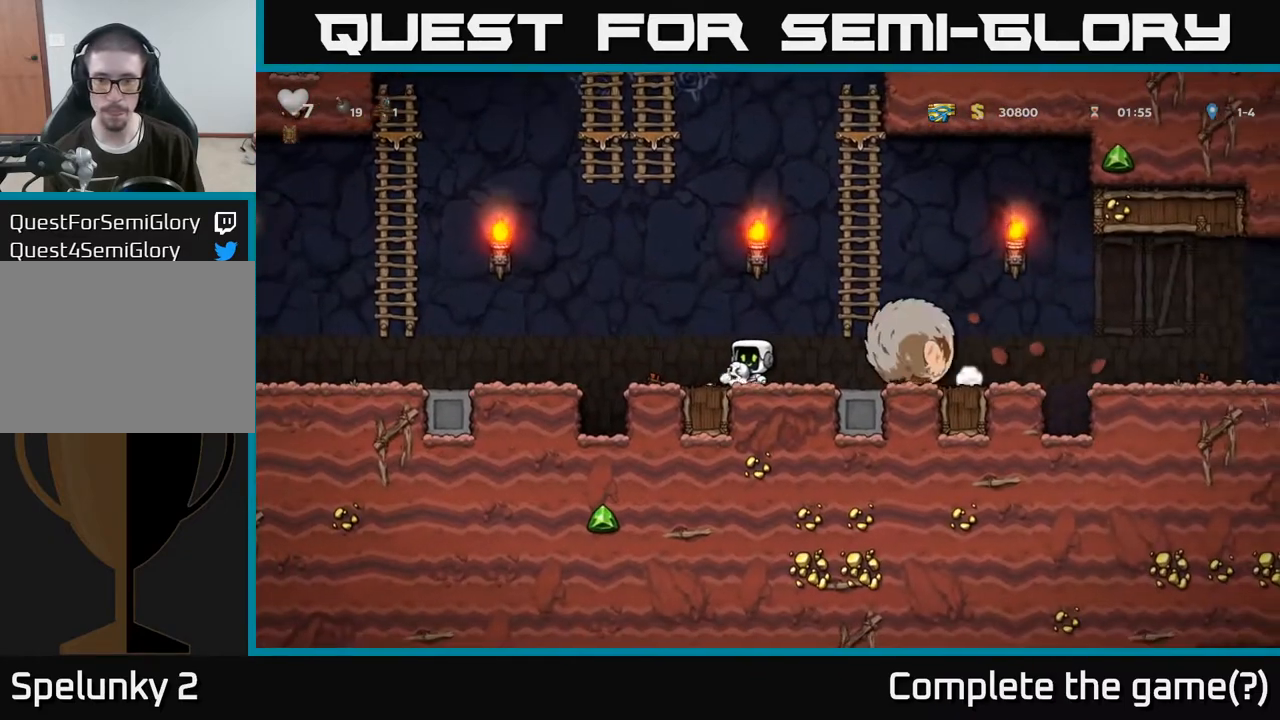
{"buttons": [], "left_stick": "left", "right_stick": "center", "events": [[150, "A", "down"], [200, "A", "up"]]}
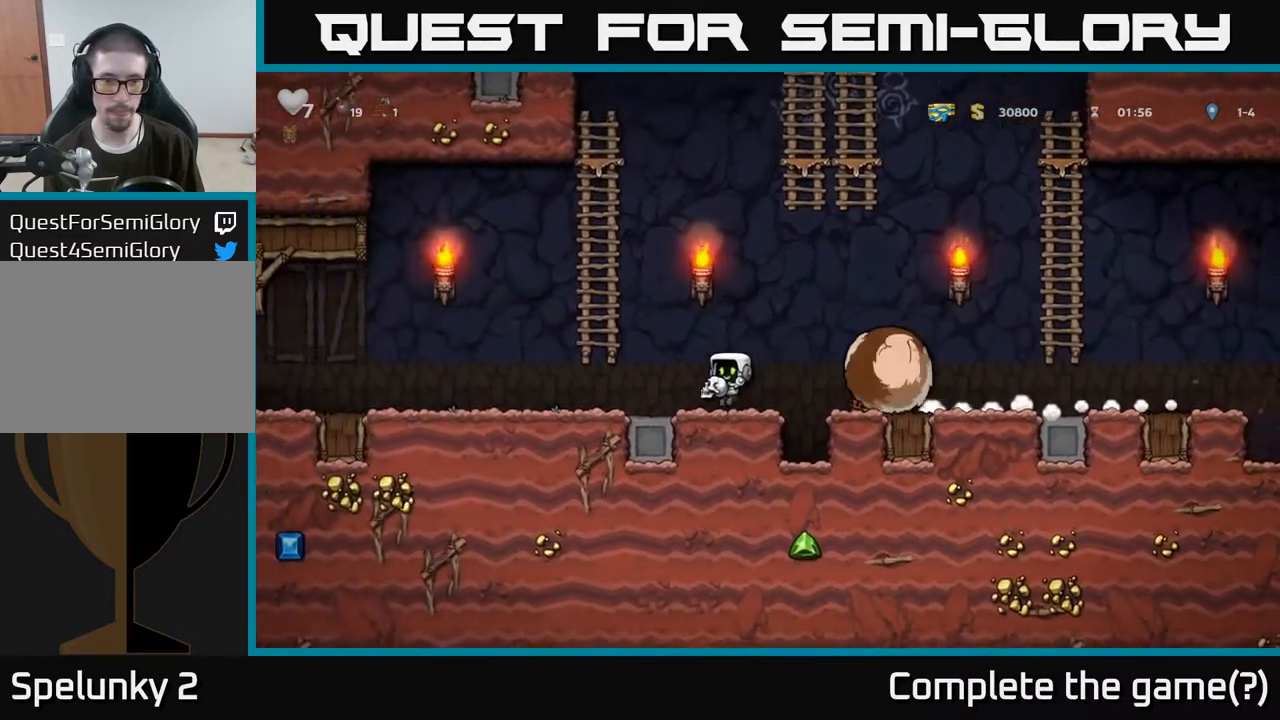
{"buttons": ["A"], "left_stick": "right", "right_stick": "center", "events": [[100, "A", "down"], [283, "left_stick", "up"], [317, "A", "up"], [383, "A", "down"], [450, "left_stick", "right"]]}
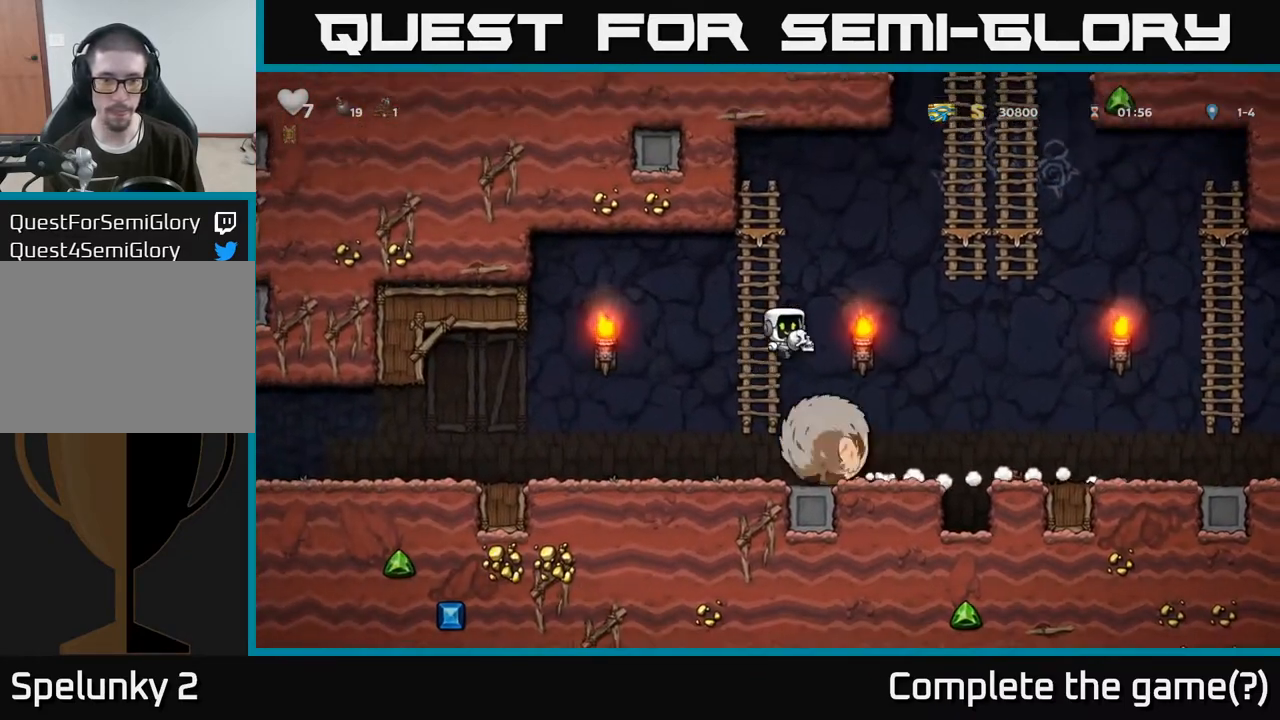
{"buttons": [], "left_stick": "left", "right_stick": "center", "events": [[17, "A", "up"], [217, "left_stick", "left"]]}
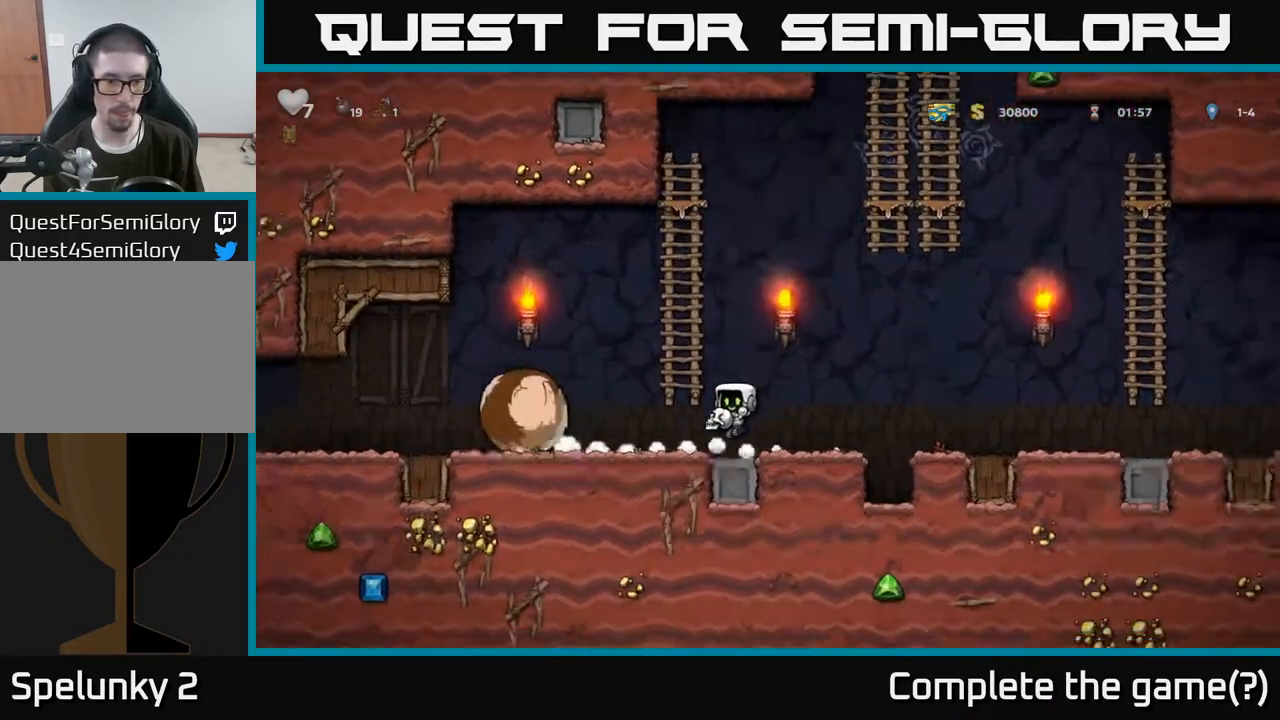
{"buttons": [], "left_stick": "center", "right_stick": "center", "events": [[100, "X", "down"], [183, "X", "up"], [333, "left_stick", "right"], [417, "left_stick", "center"]]}
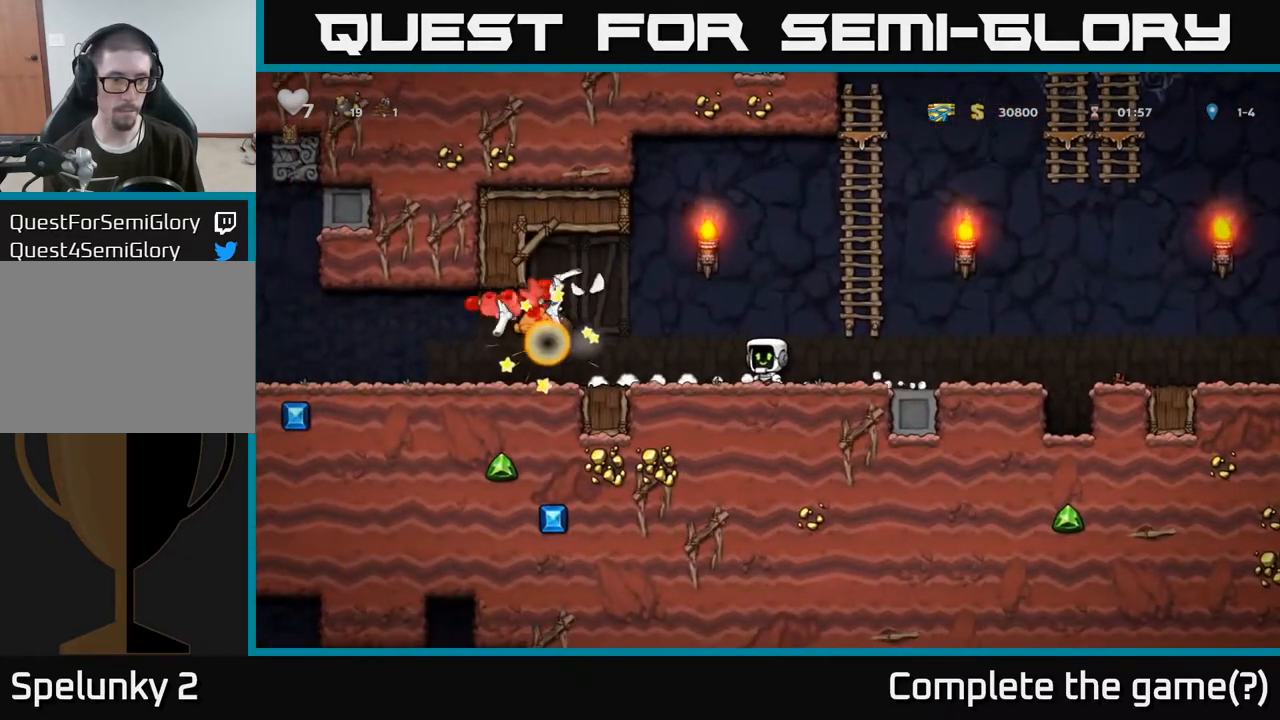
{"buttons": [], "left_stick": "left", "right_stick": "center", "events": [[50, "left_stick", "left"]]}
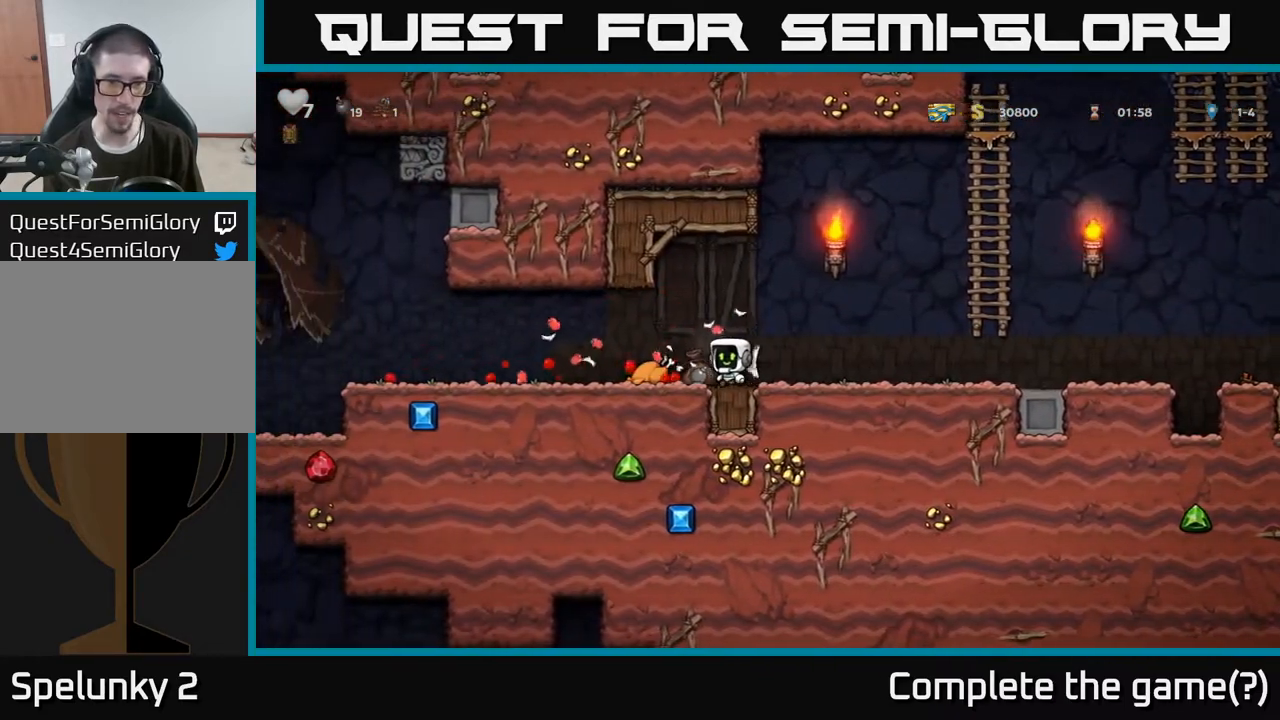
{"buttons": [], "left_stick": "right", "right_stick": "center", "events": [[217, "left_stick", "right"]]}
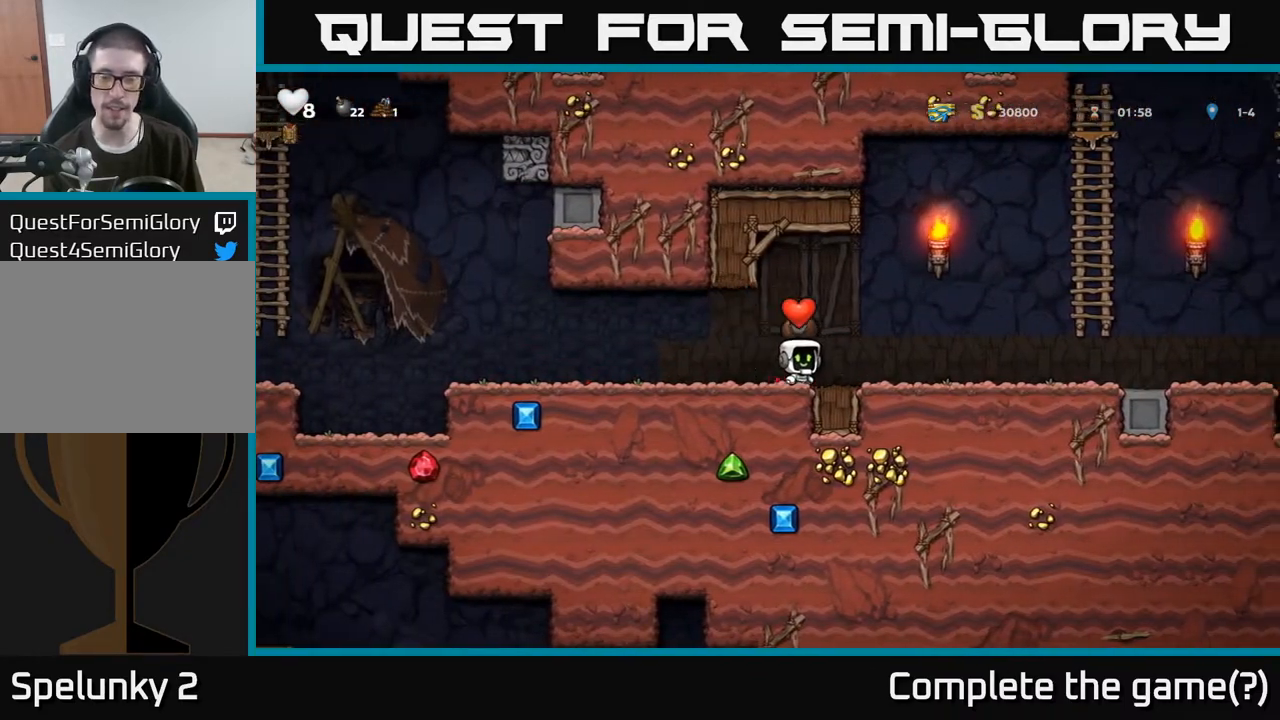
{"buttons": ["A"], "left_stick": "up-right", "right_stick": "center", "events": [[317, "A", "down"], [483, "left_stick", "up-right"]]}
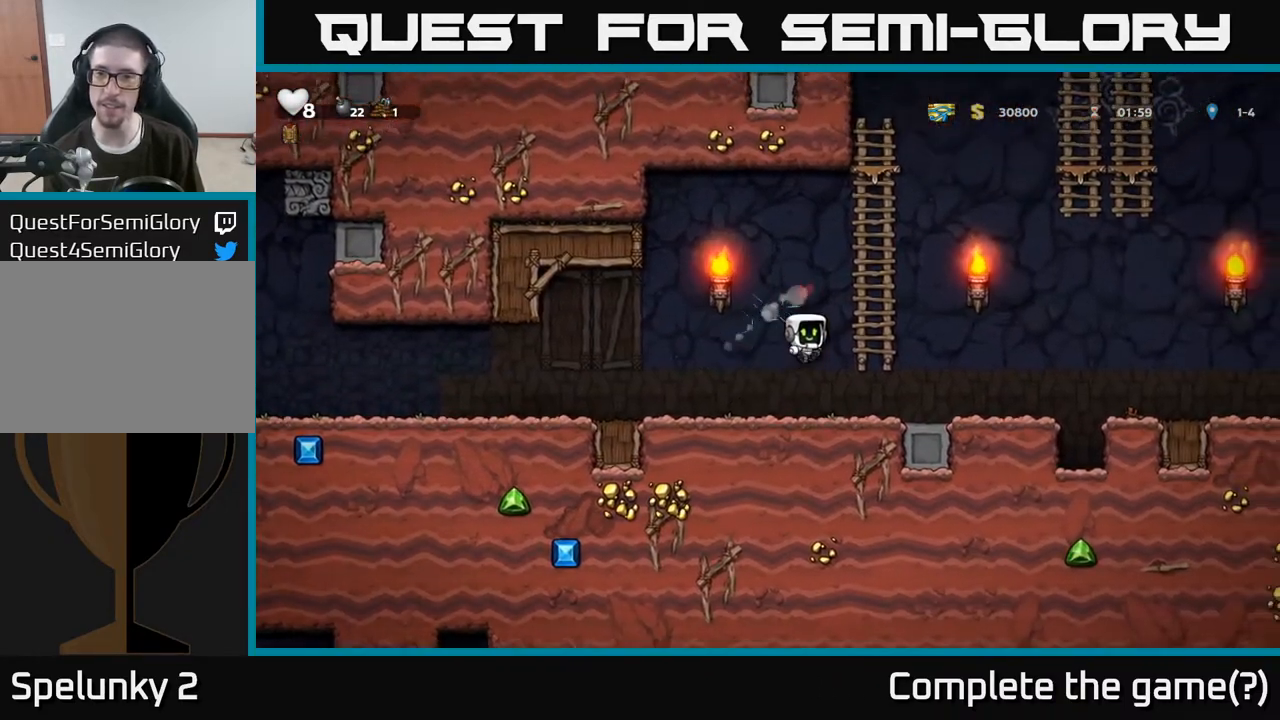
{"buttons": ["A"], "left_stick": "right", "right_stick": "center", "events": [[100, "left_stick", "up"], [133, "A", "up"], [300, "left_stick", "up-right"], [400, "left_stick", "right"], [450, "A", "down"]]}
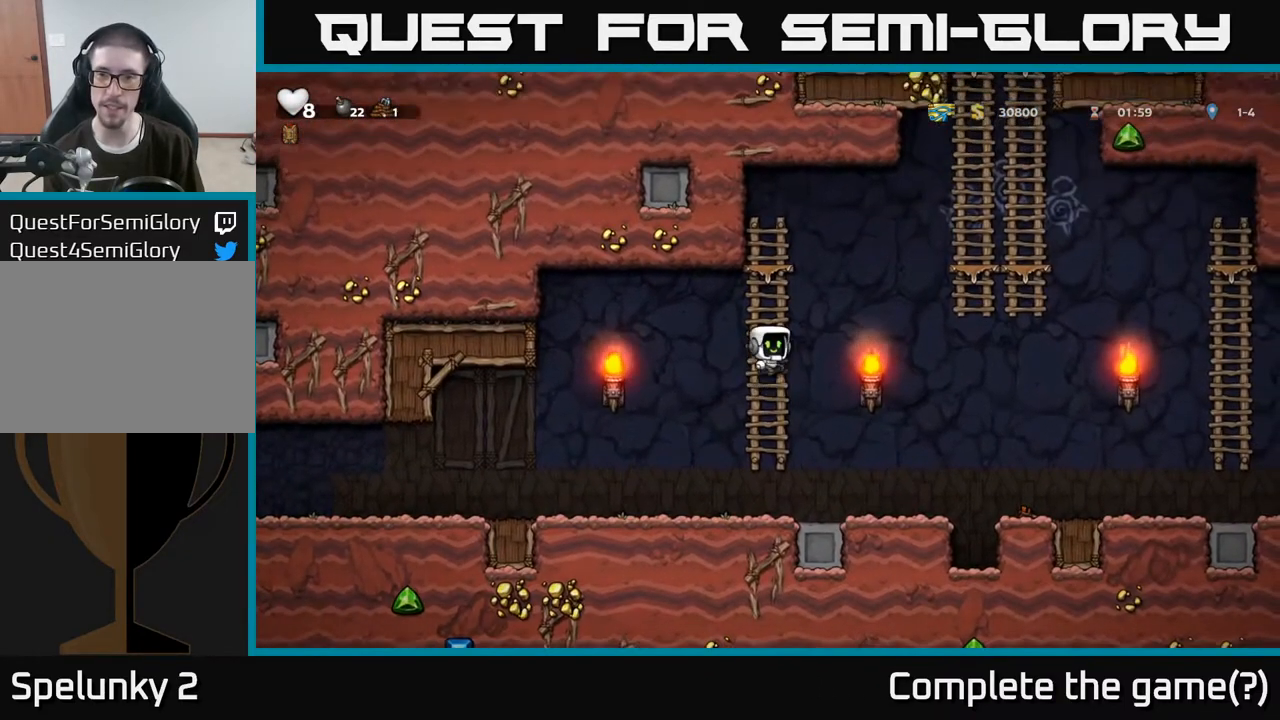
{"buttons": ["A"], "left_stick": "up", "right_stick": "center", "events": [[383, "left_stick", "up-right"], [400, "A", "up"], [500, "A", "down"], [500, "left_stick", "up"]]}
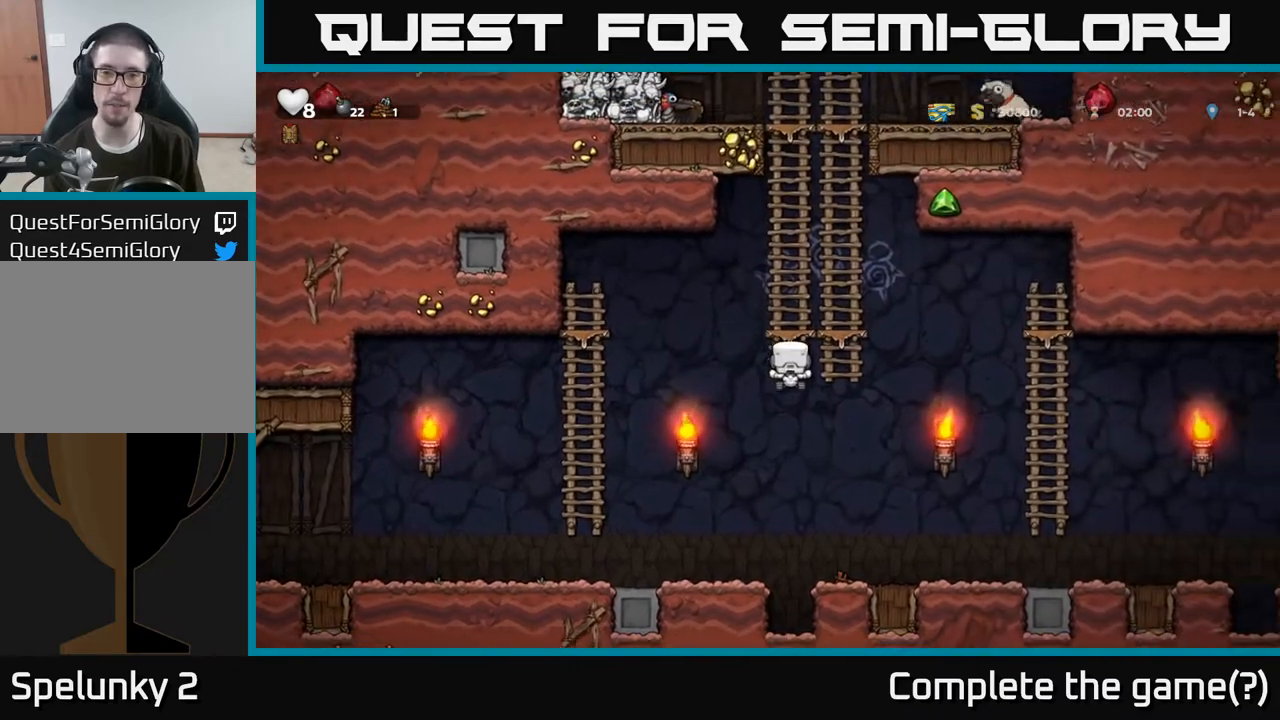
{"buttons": ["A"], "left_stick": "up", "right_stick": "center", "events": [[183, "A", "up"], [333, "A", "down"]]}
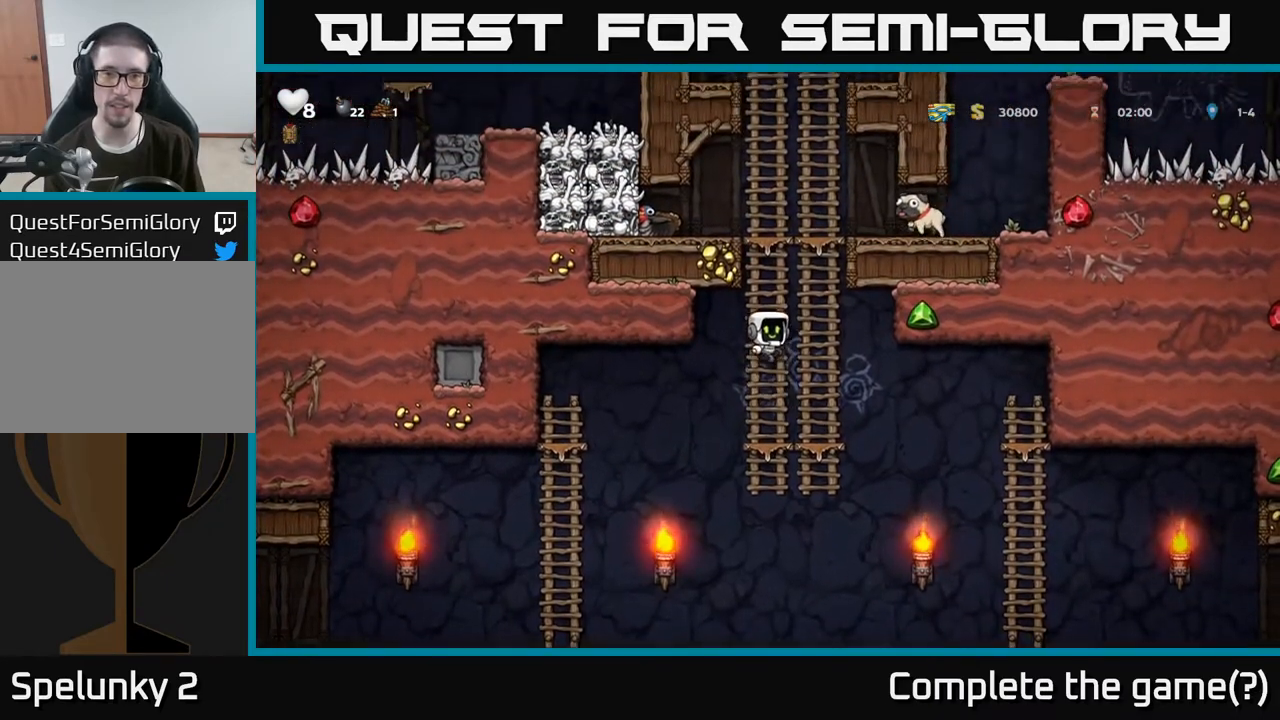
{"buttons": ["A"], "left_stick": "up", "right_stick": "center", "events": [[33, "A", "up"], [233, "A", "down"]]}
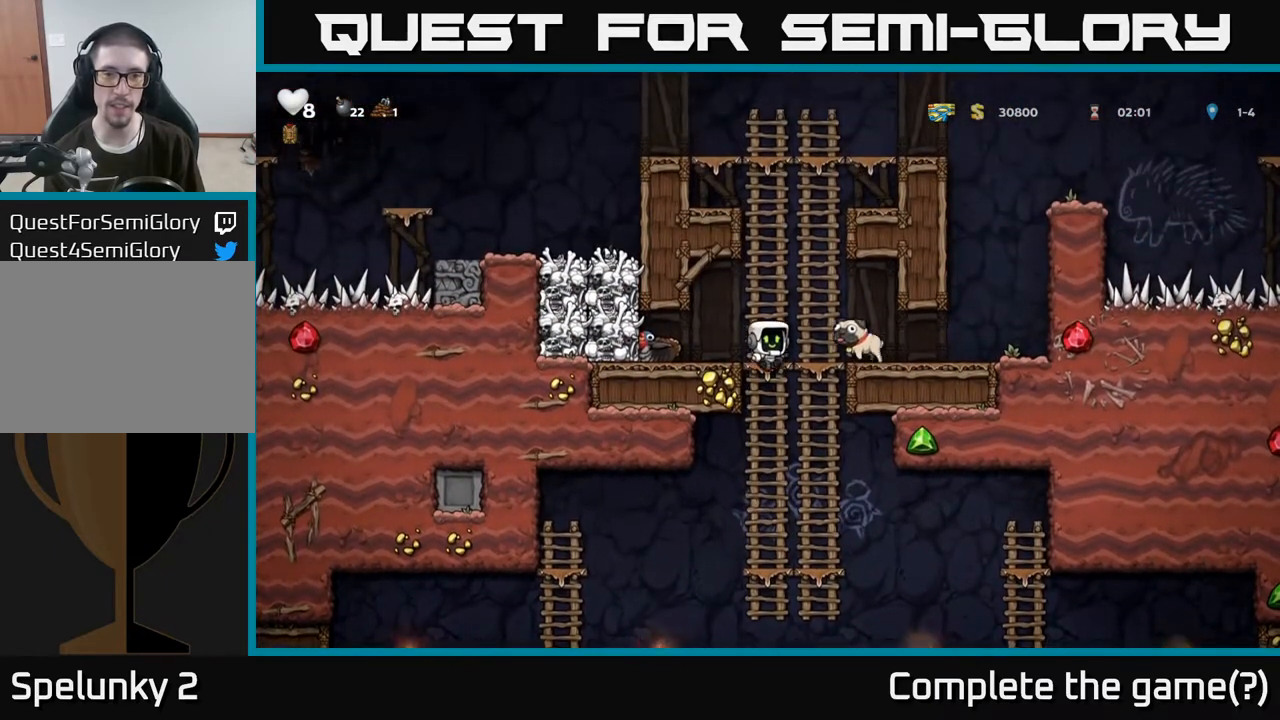
{"buttons": [], "left_stick": "left", "right_stick": "center", "events": [[50, "A", "up"], [200, "A", "down"], [283, "A", "up"], [367, "left_stick", "left"]]}
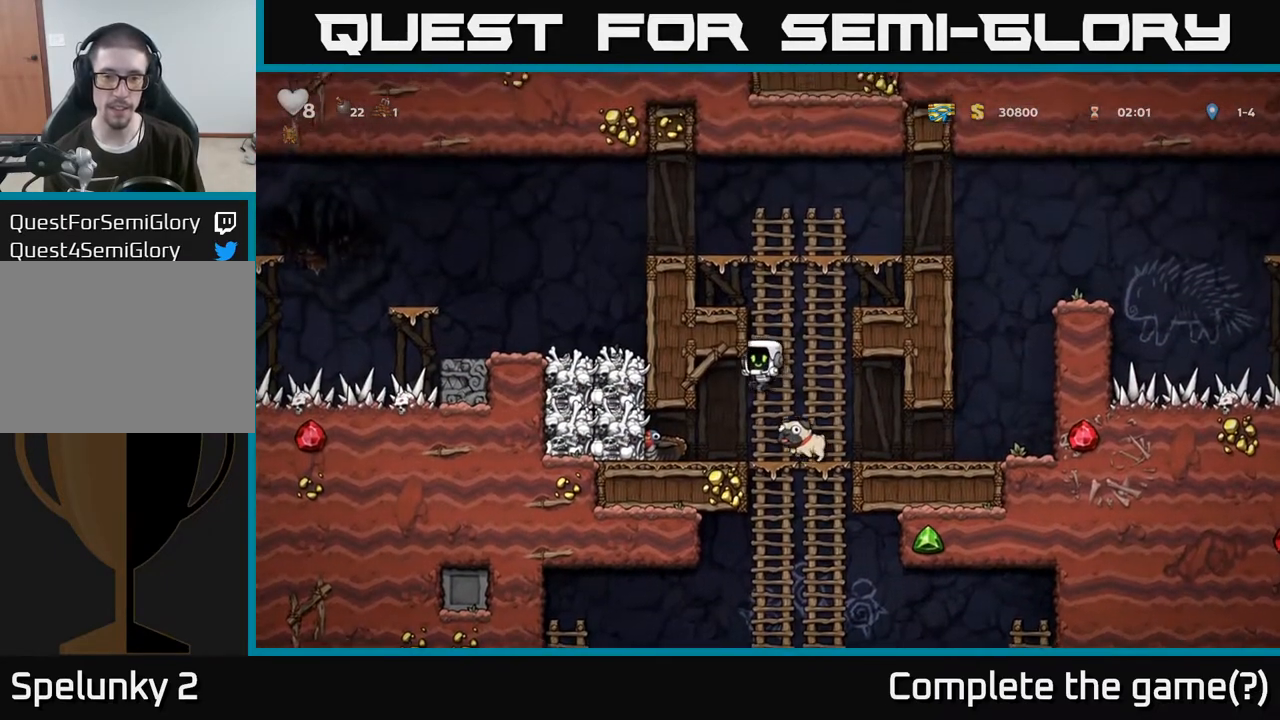
{"buttons": [], "left_stick": "center", "right_stick": "center", "events": [[17, "left_stick", "center"], [267, "left_stick", "up-left"], [383, "left_stick", "center"]]}
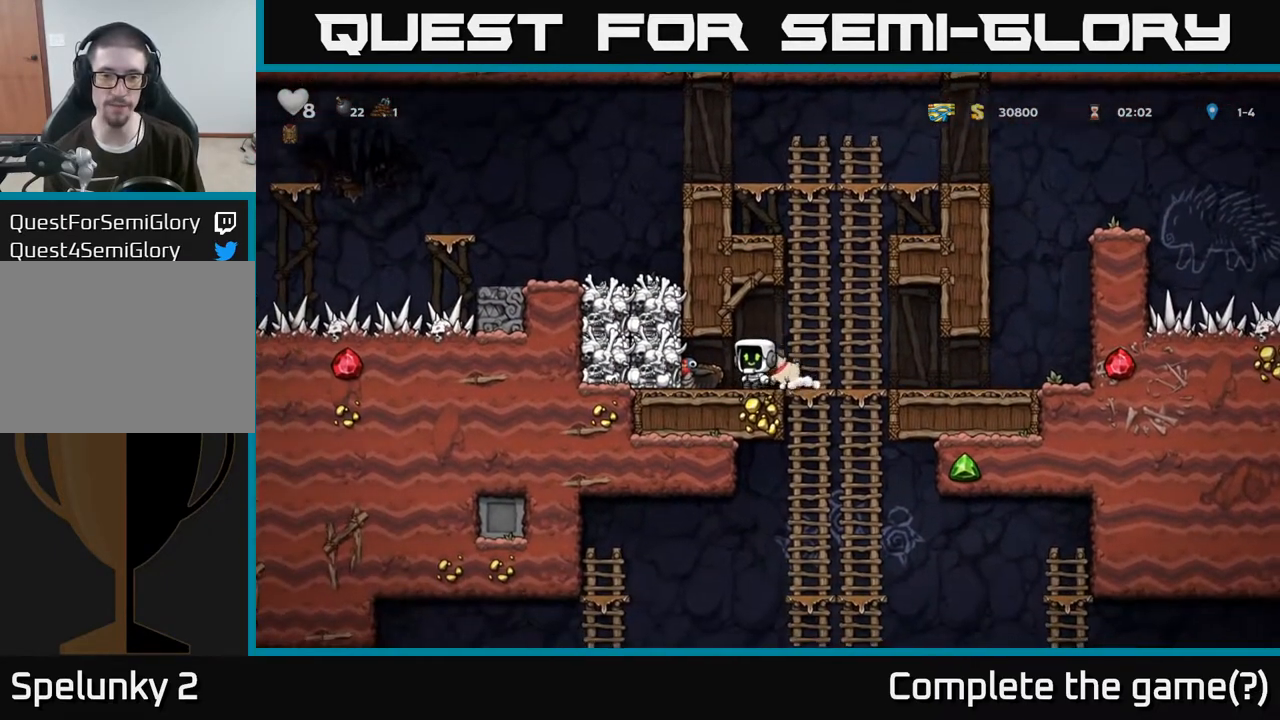
{"buttons": [], "left_stick": "center", "right_stick": "center", "events": [[33, "left_stick", "down"], [117, "X", "down"], [217, "X", "up"], [283, "left_stick", "left"], [400, "A", "down"], [467, "left_stick", "center"], [500, "A", "up"]]}
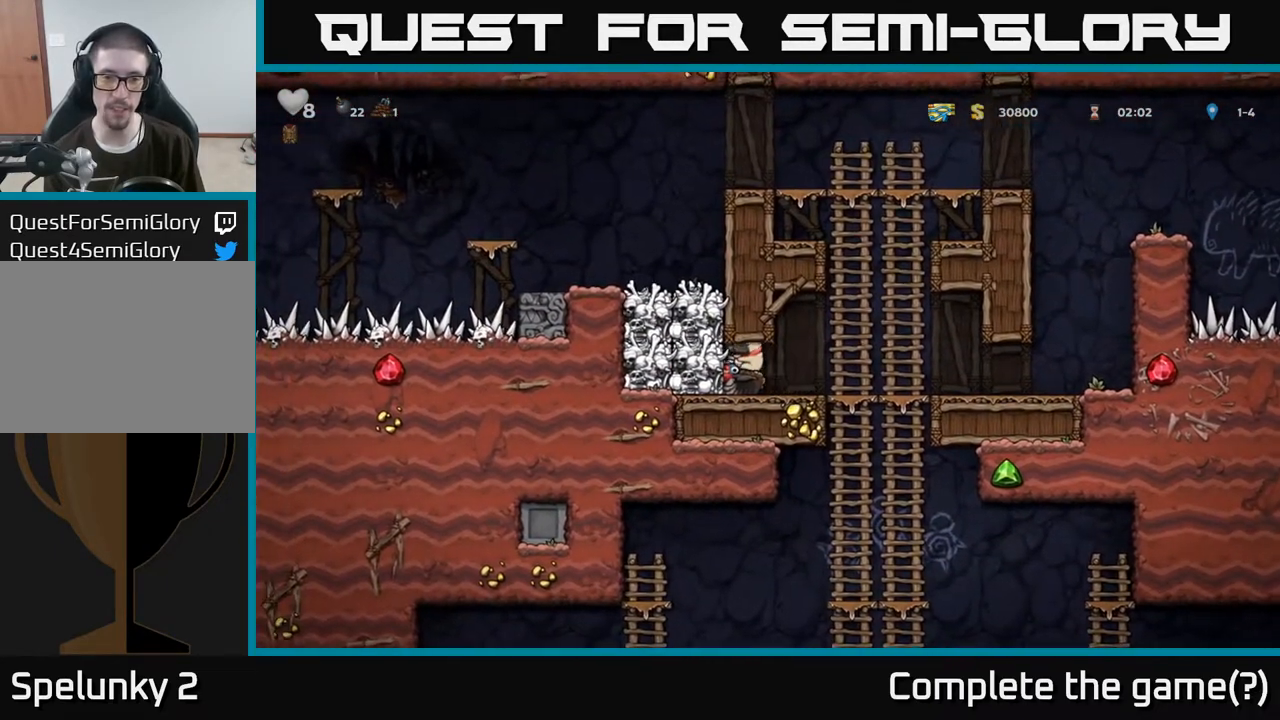
{"buttons": [], "left_stick": "right", "right_stick": "center", "events": [[150, "left_stick", "right"]]}
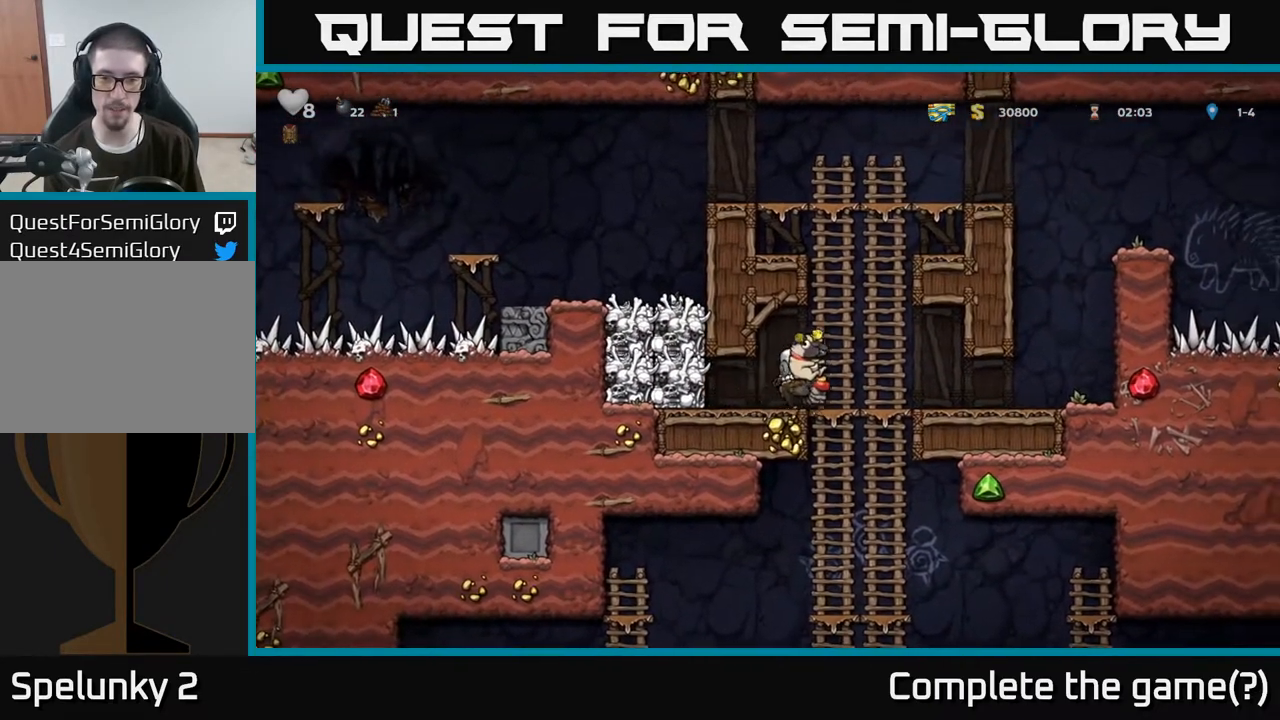
{"buttons": [], "left_stick": "down", "right_stick": "center", "events": [[33, "left_stick", "down"], [83, "A", "down"], [183, "A", "up"]]}
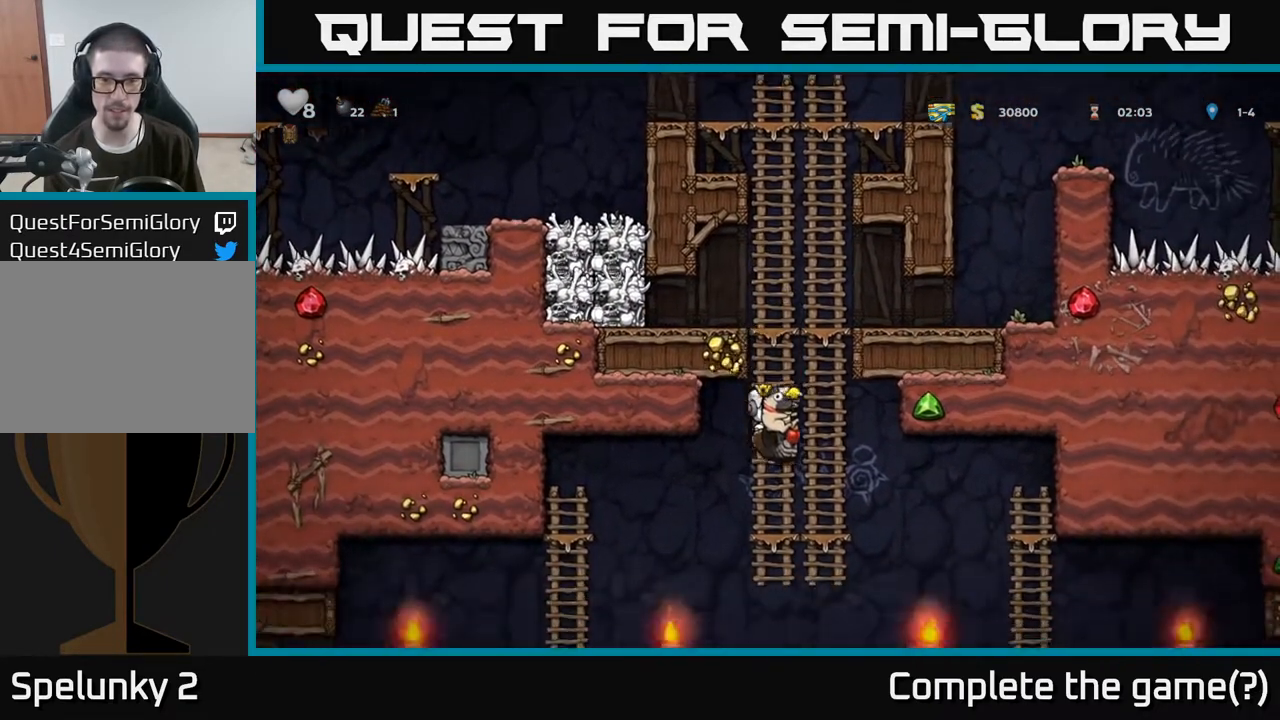
{"buttons": [], "left_stick": "right", "right_stick": "center", "events": [[67, "left_stick", "right"]]}
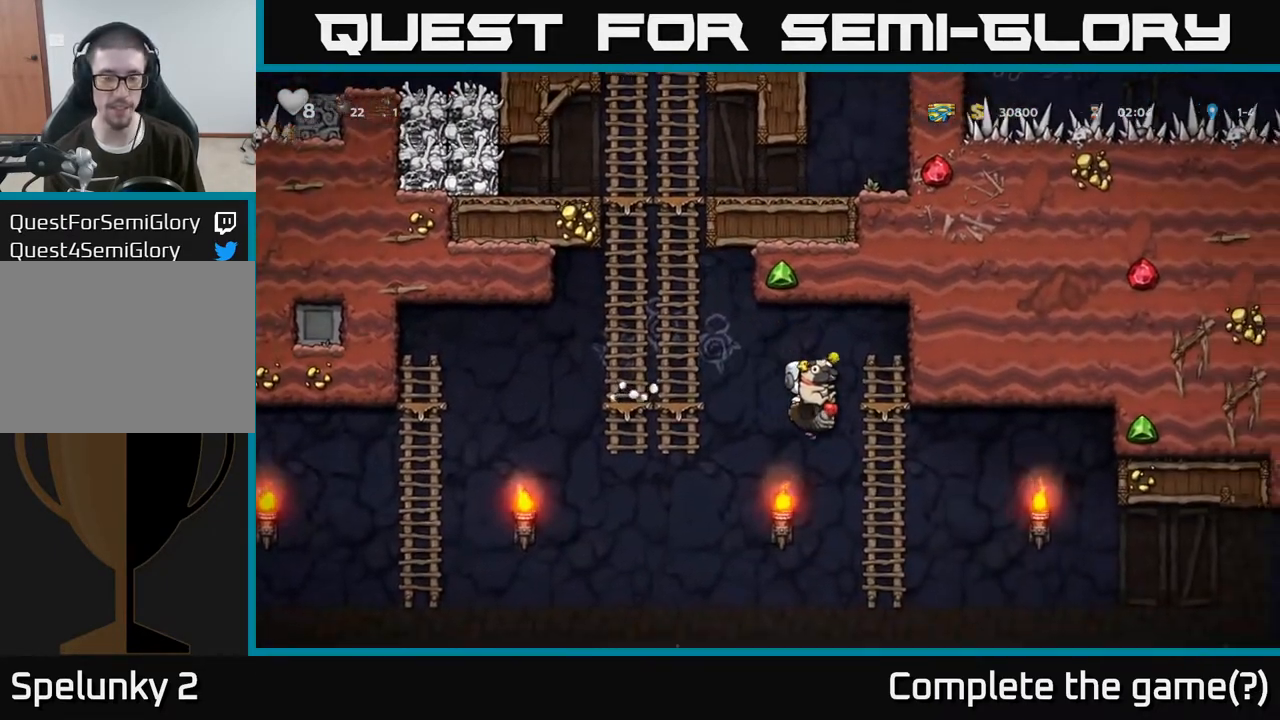
{"buttons": [], "left_stick": "right", "right_stick": "center", "events": []}
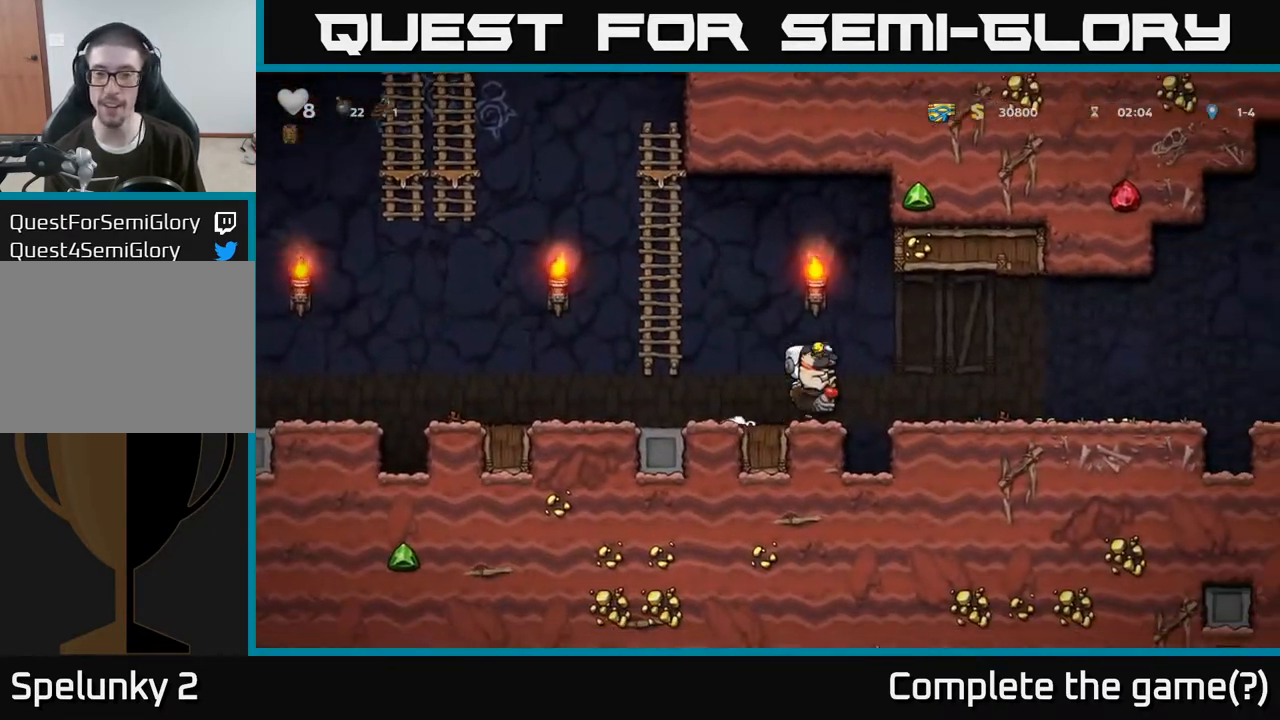
{"buttons": [], "left_stick": "right", "right_stick": "center", "events": [[17, "A", "down"], [83, "A", "up"]]}
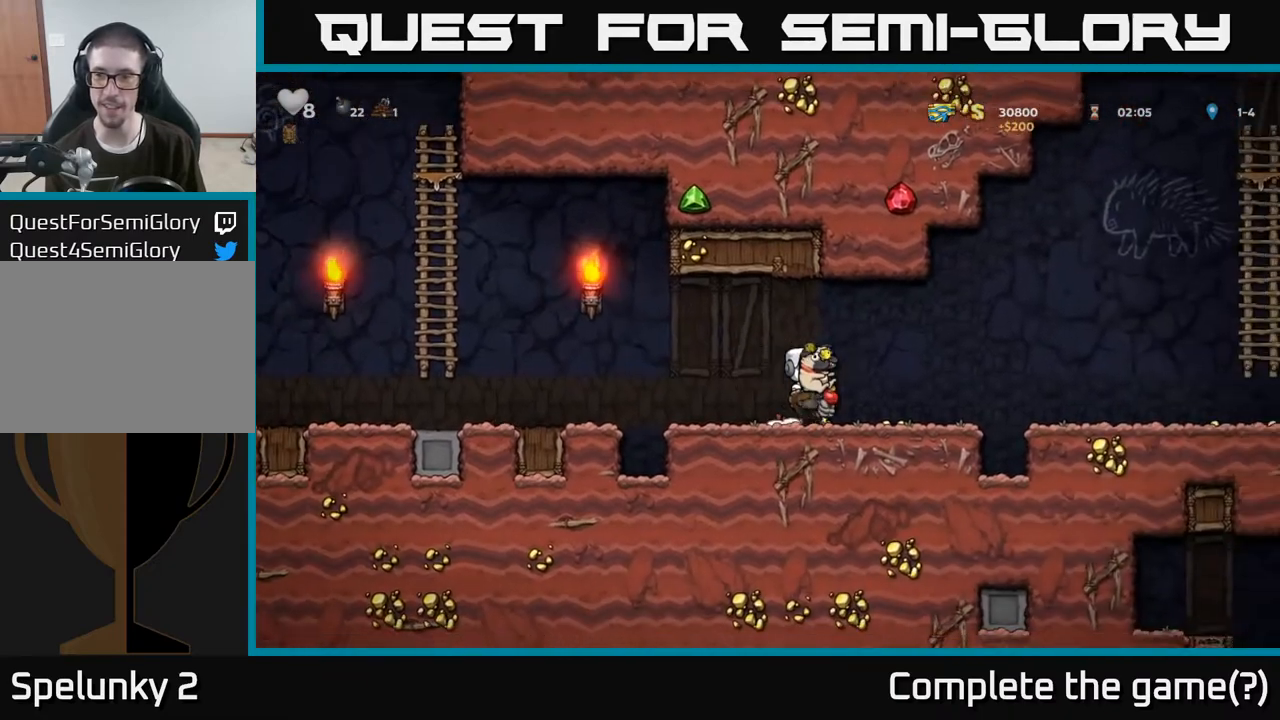
{"buttons": [], "left_stick": "right", "right_stick": "center", "events": [[217, "A", "down"], [417, "A", "up"]]}
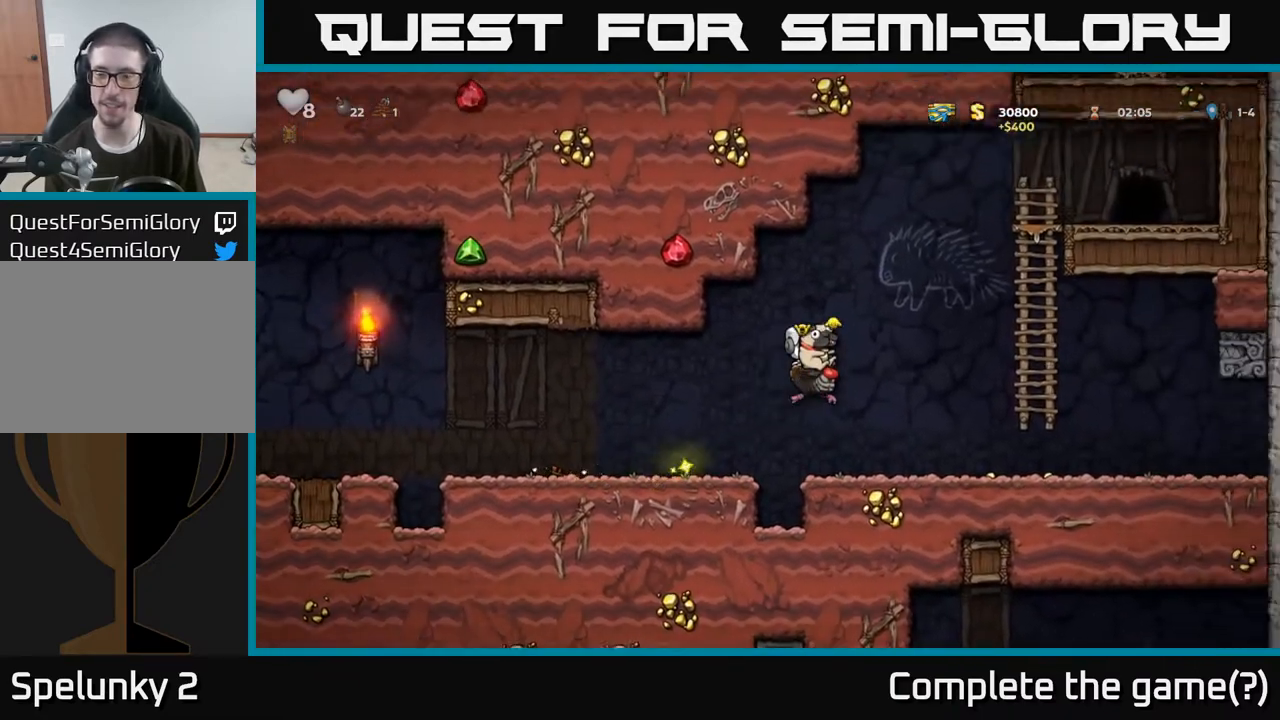
{"buttons": [], "left_stick": "left", "right_stick": "center", "events": [[250, "left_stick", "center"], [300, "left_stick", "left"]]}
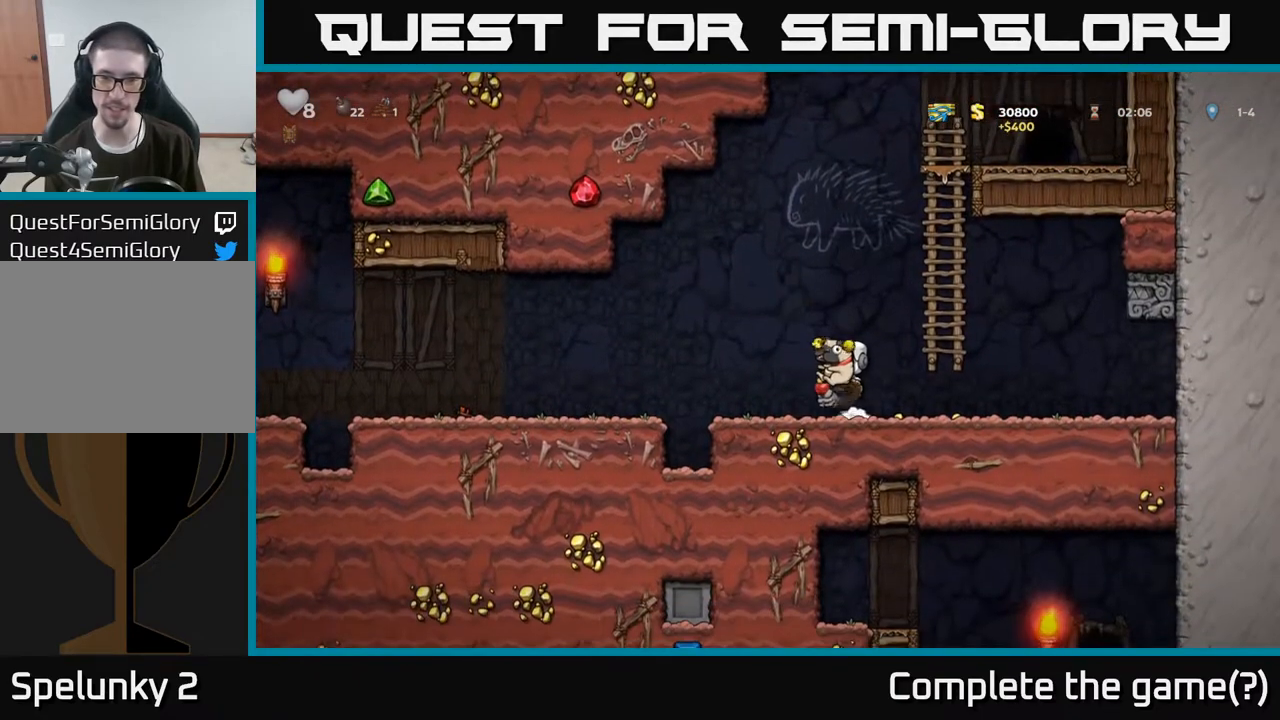
{"buttons": ["A"], "left_stick": "left", "right_stick": "center", "events": [[17, "left_stick", "center"], [250, "left_stick", "left"], [450, "A", "down"]]}
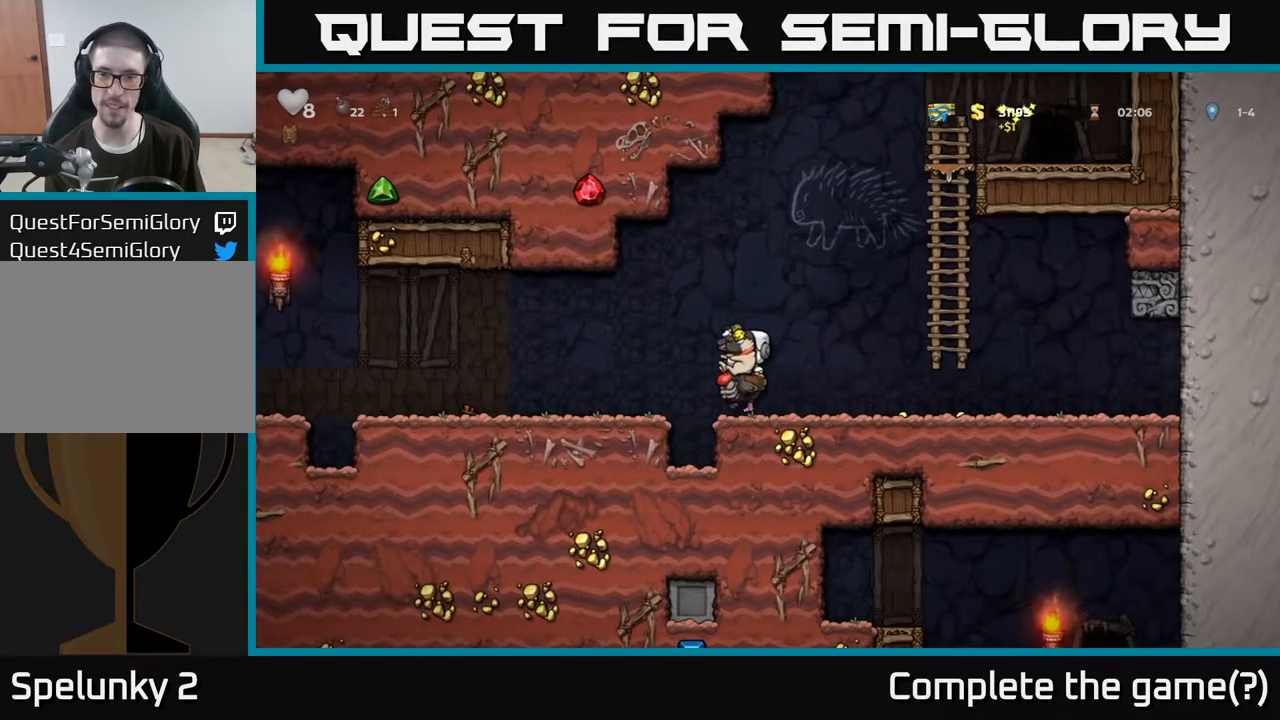
{"buttons": [], "left_stick": "left", "right_stick": "center", "events": [[33, "A", "up"]]}
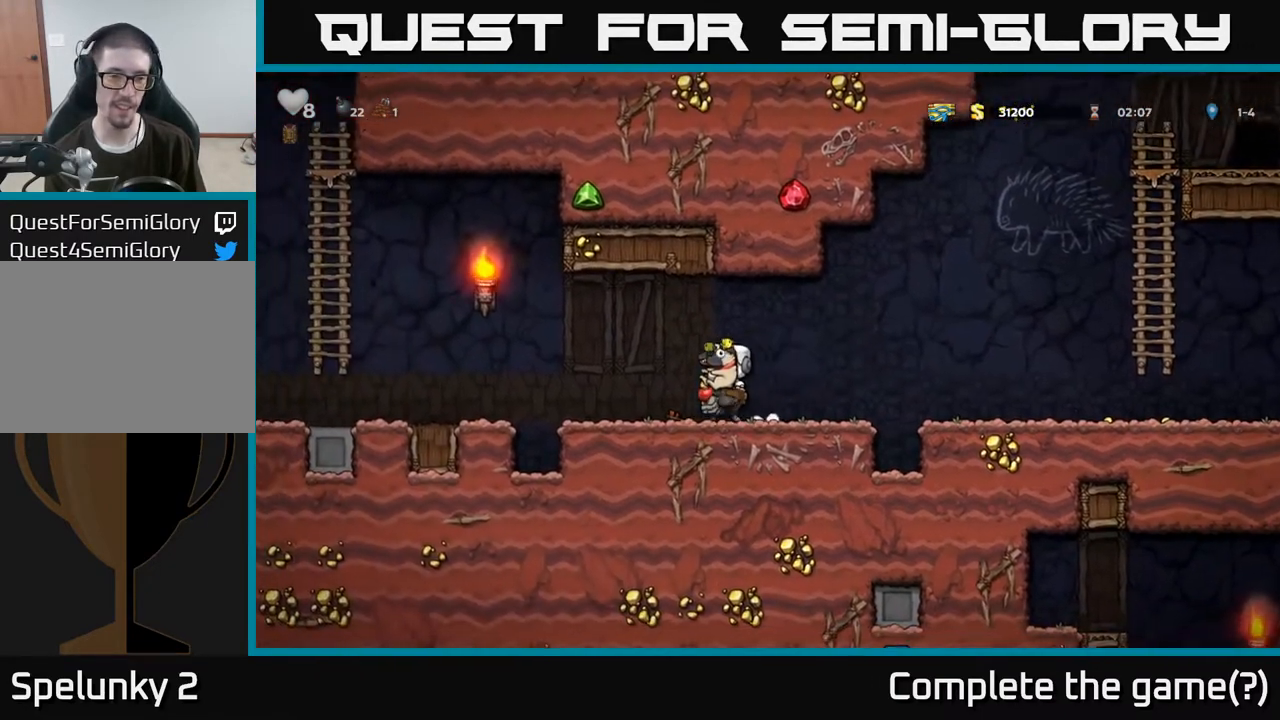
{"buttons": [], "left_stick": "left", "right_stick": "center", "events": [[133, "A", "down"], [200, "A", "up"]]}
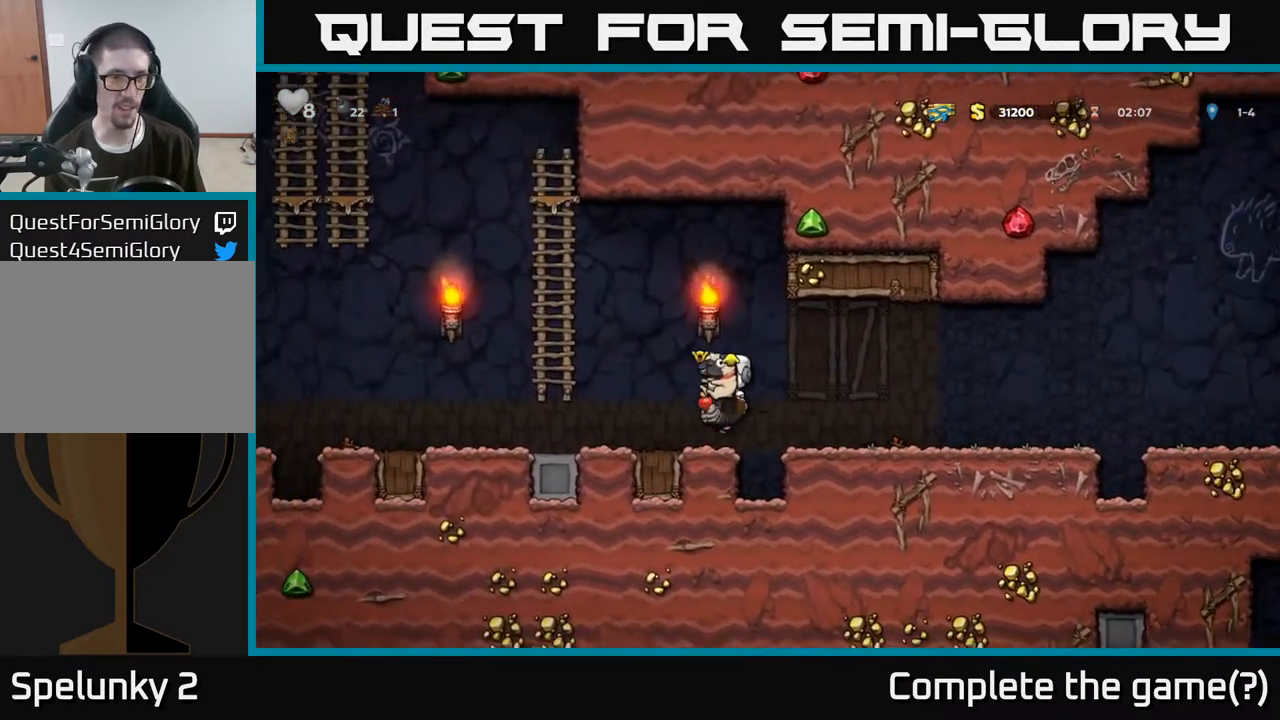
{"buttons": [], "left_stick": "left", "right_stick": "center", "events": []}
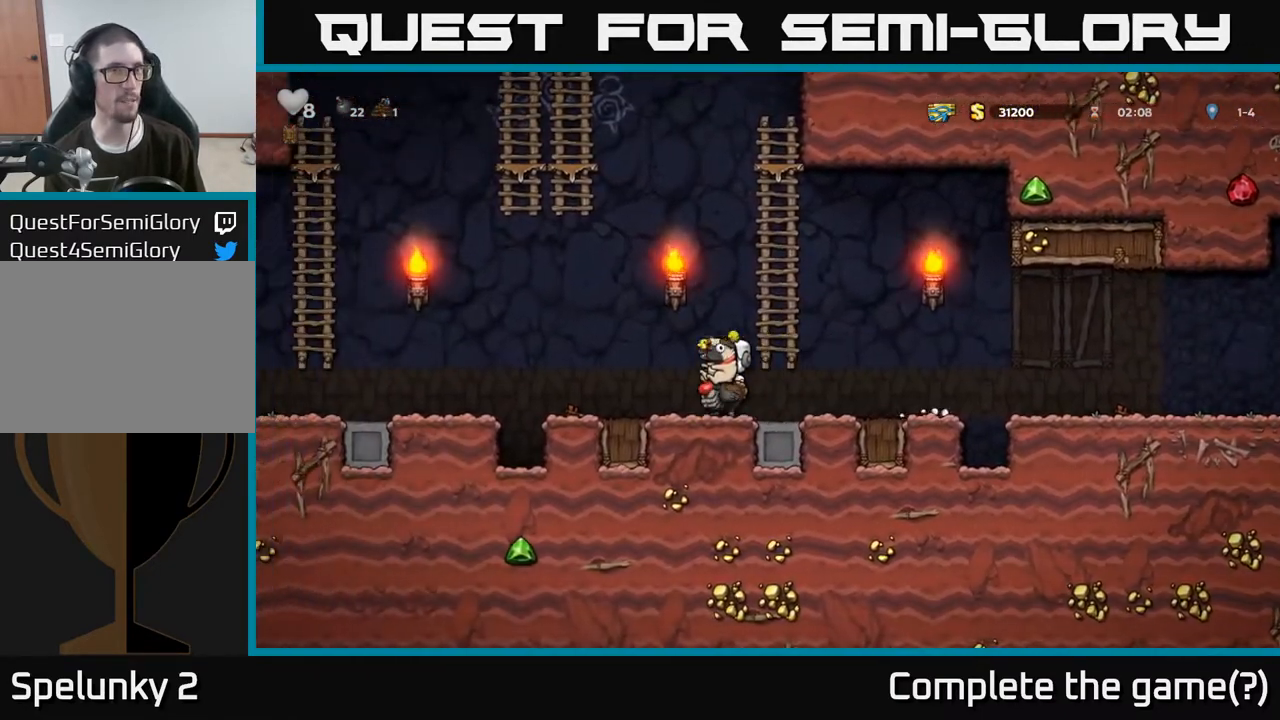
{"buttons": [], "left_stick": "left", "right_stick": "center", "events": [[117, "A", "down"], [183, "A", "up"]]}
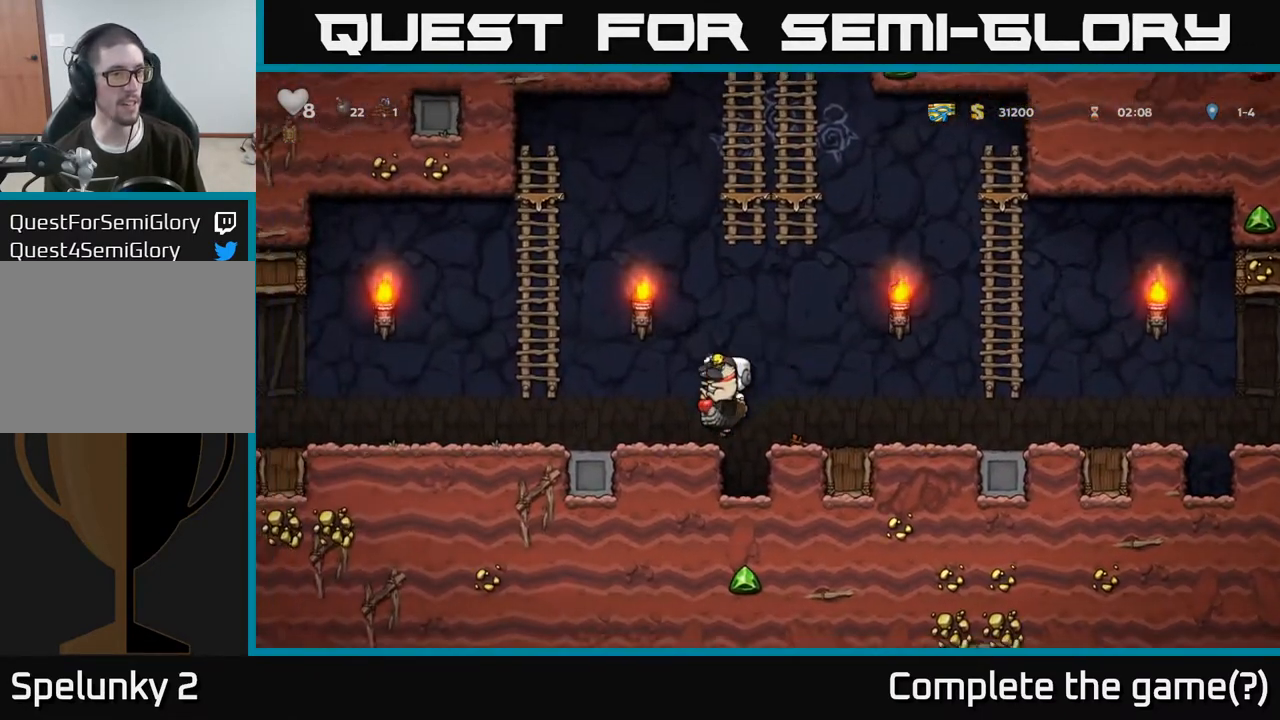
{"buttons": [], "left_stick": "left", "right_stick": "center", "events": []}
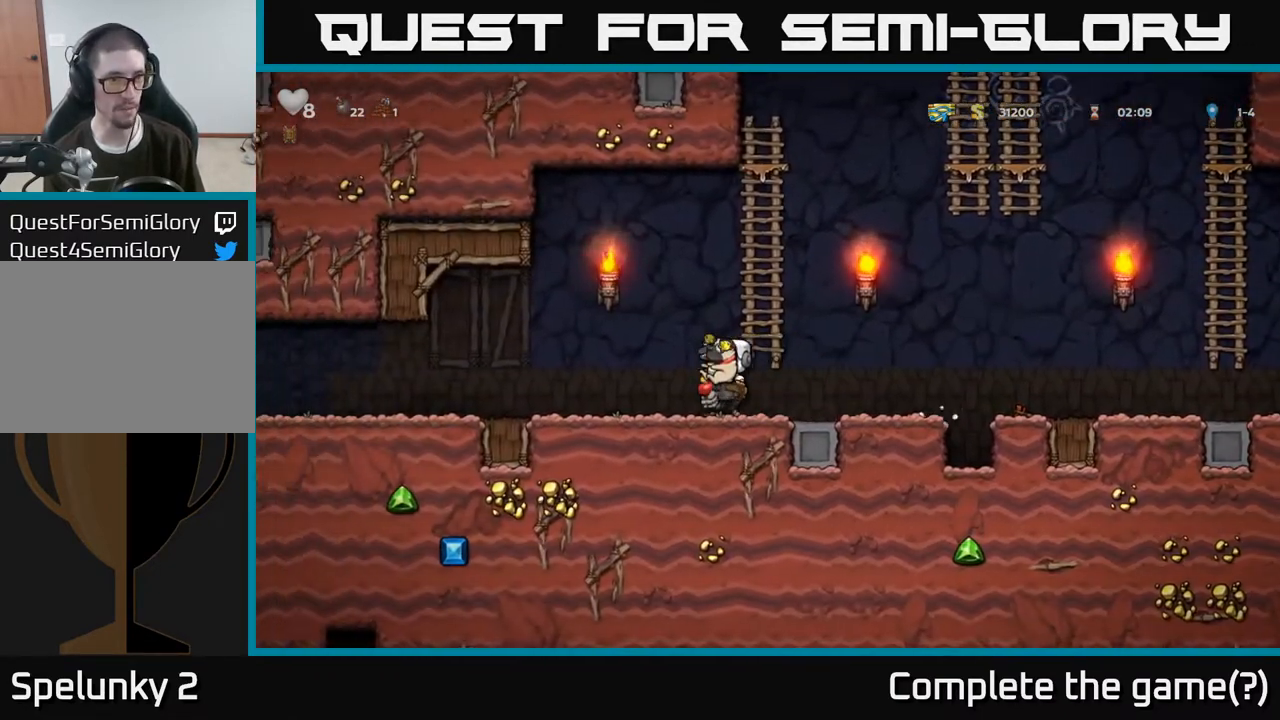
{"buttons": [], "left_stick": "left", "right_stick": "center", "events": []}